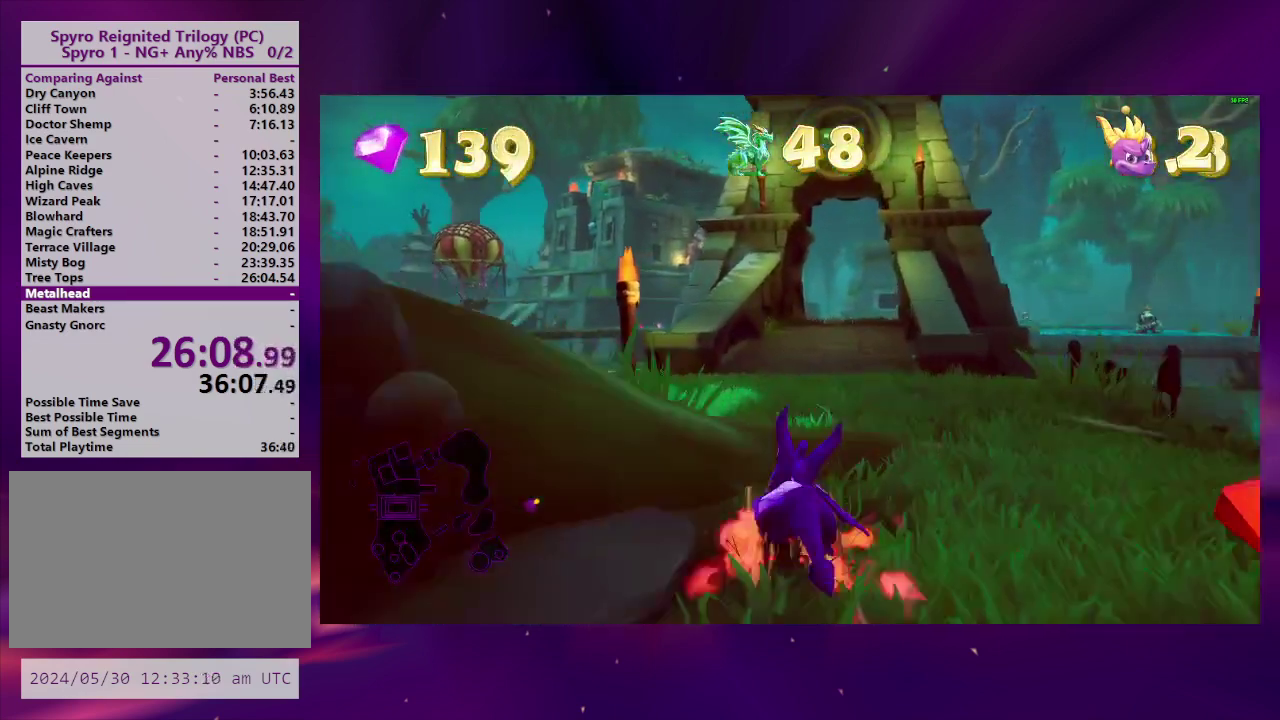
Gameplay with a controller (PlayStation layout); each line is a JSON object with the inputs held at the frame after it. "events" lists button and stick changes between this image and that frame as [ms after this image, input, new state], when the widget could be followed in between. This overlay highlights the sticks when they move; stick clicks (L3 R3) are not distinguishable. Not read: L3 R3 SQUARE left_stick.
{"buttons": ["DPAD_RIGHT"], "right_stick": "center", "events": [[467, "DPAD_RIGHT", "down"]]}
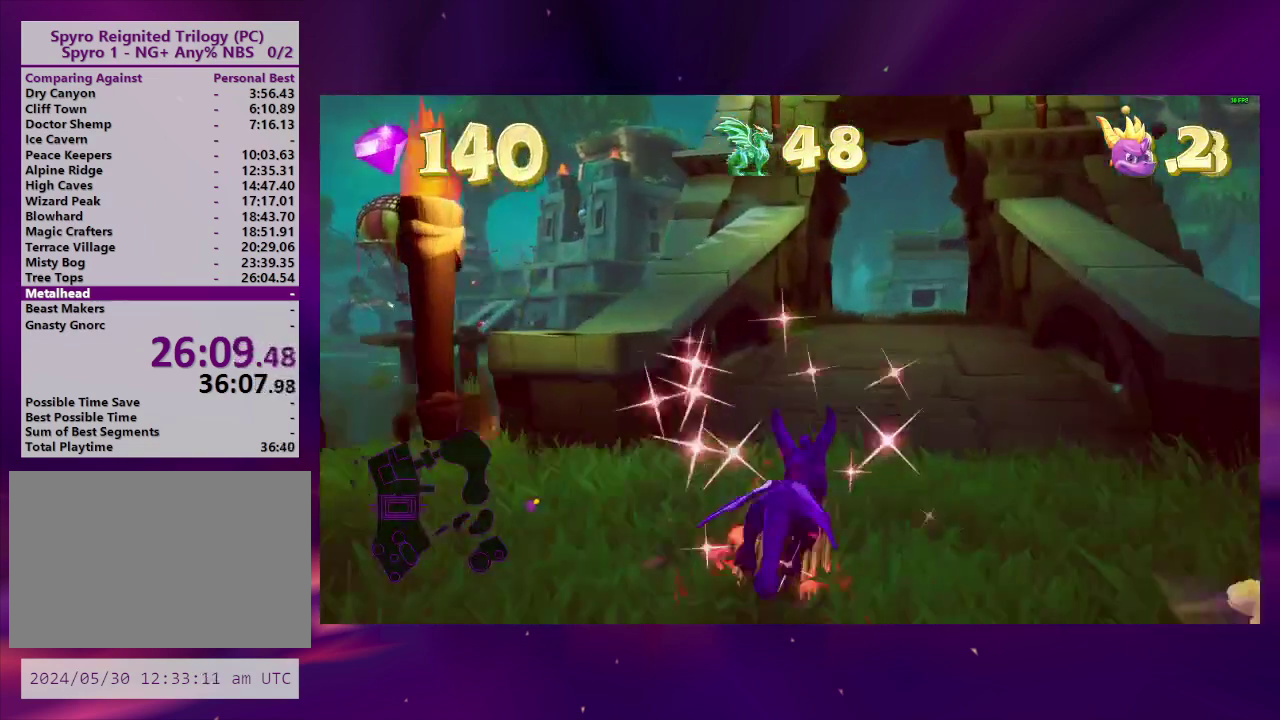
{"buttons": ["DPAD_LEFT"], "right_stick": "center", "events": [[67, "DPAD_RIGHT", "up"], [467, "DPAD_LEFT", "down"]]}
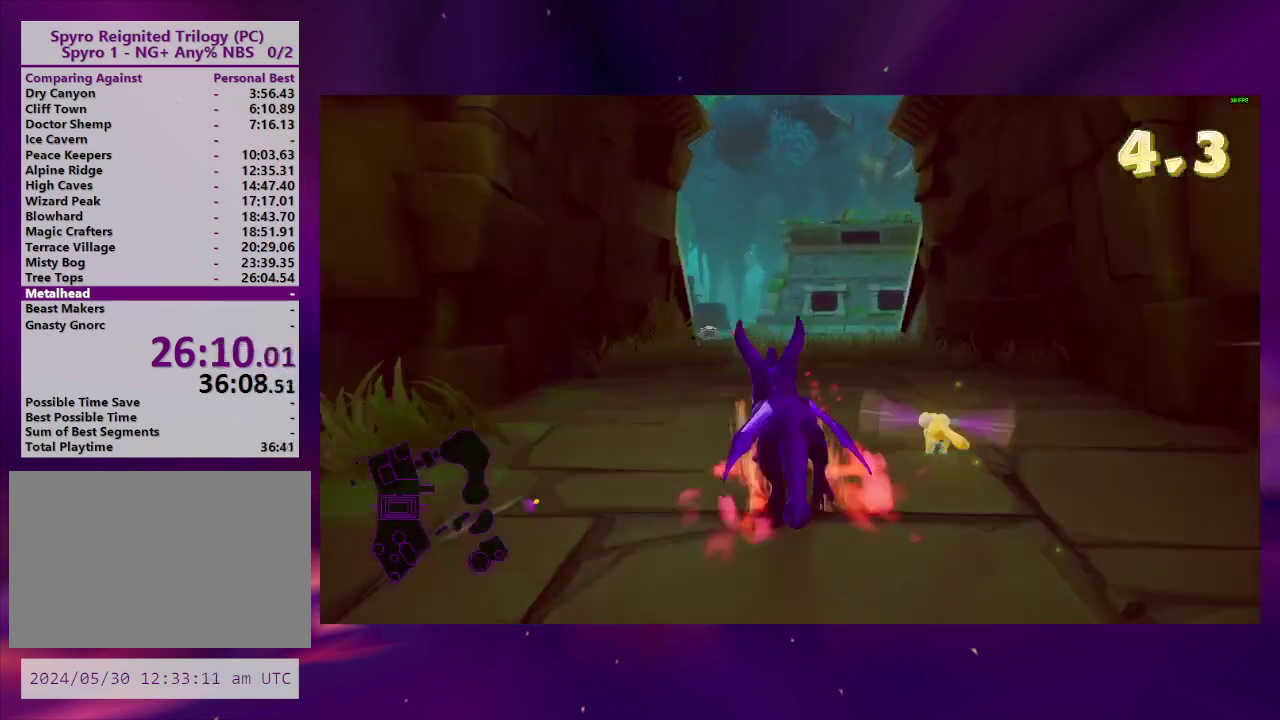
{"buttons": [], "right_stick": "center", "events": [[33, "DPAD_LEFT", "up"], [333, "DPAD_RIGHT", "down"], [400, "DPAD_RIGHT", "up"]]}
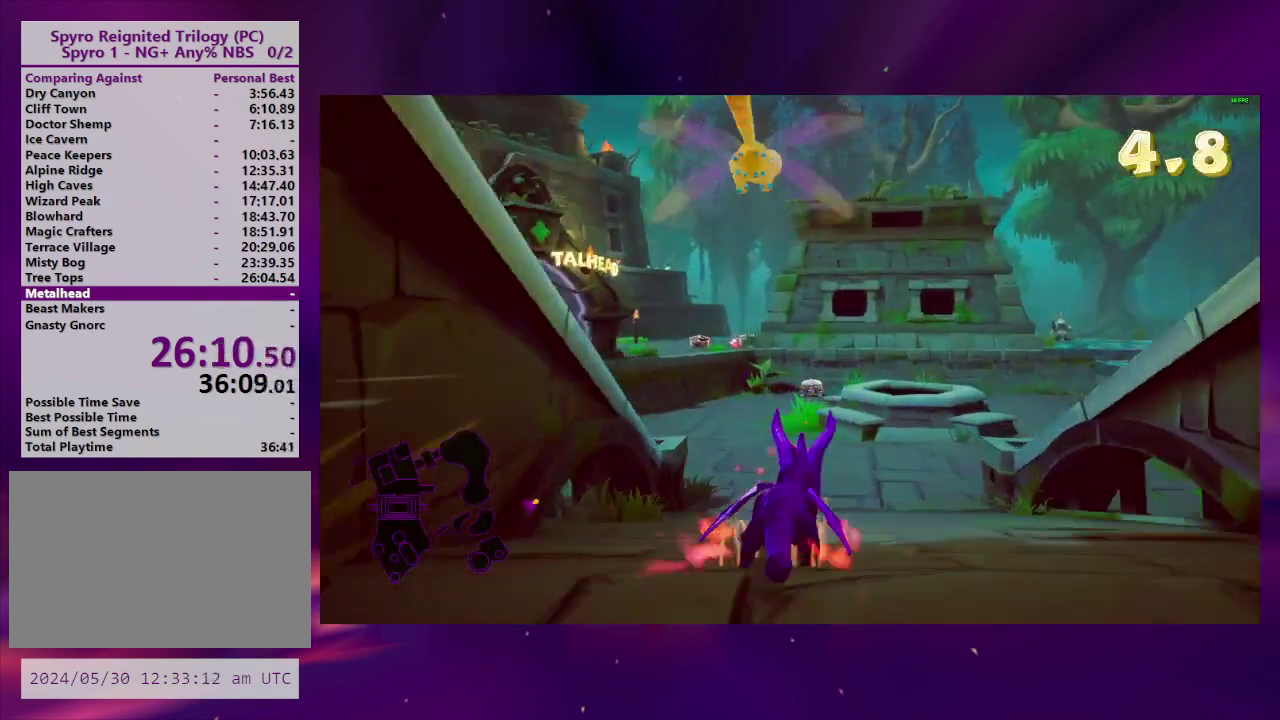
{"buttons": [], "right_stick": "center", "events": [[300, "DPAD_LEFT", "down"], [367, "DPAD_LEFT", "up"]]}
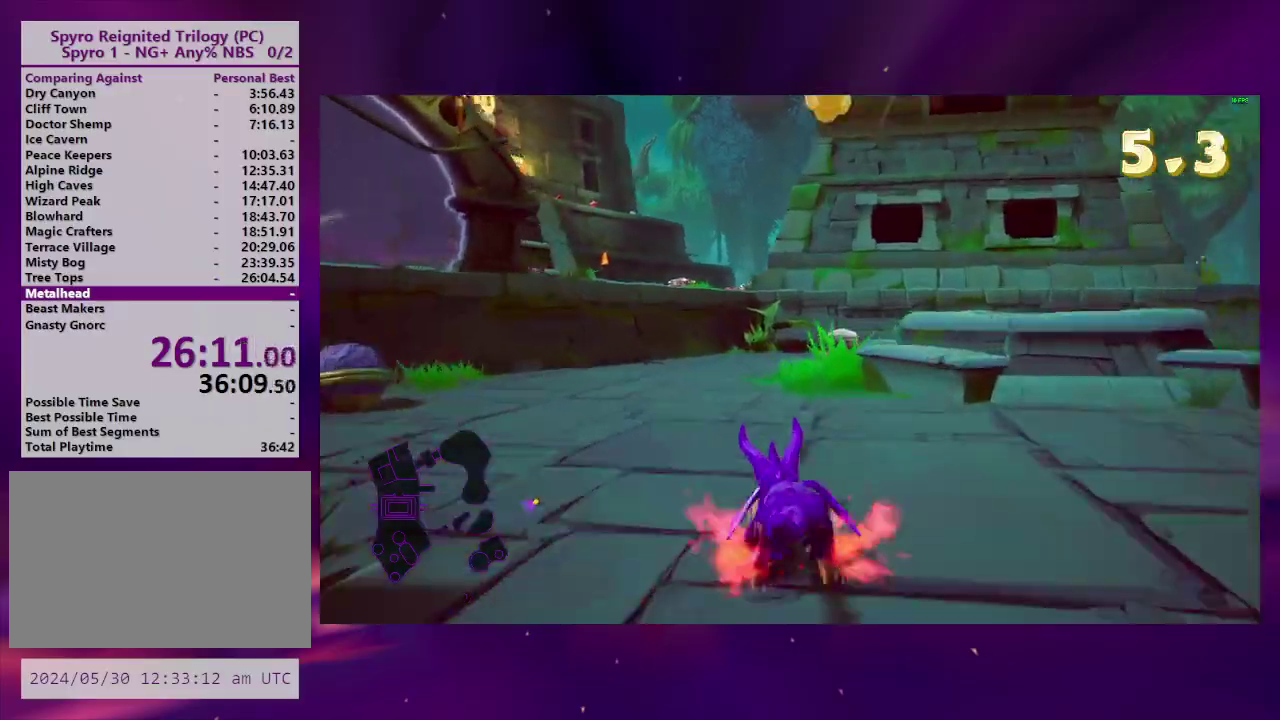
{"buttons": [], "right_stick": "center", "events": [[333, "DPAD_RIGHT", "down"], [400, "DPAD_RIGHT", "up"]]}
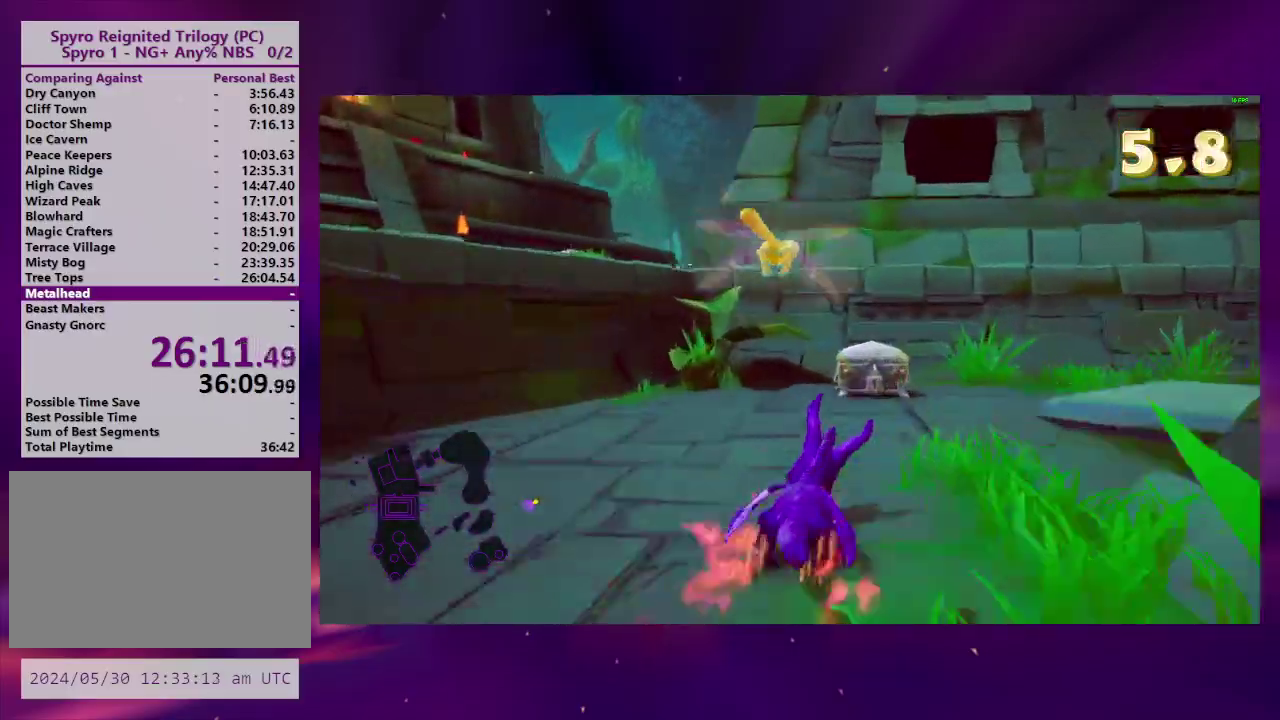
{"buttons": ["DPAD_DOWN"], "right_stick": "center", "events": [[367, "DPAD_DOWN", "down"]]}
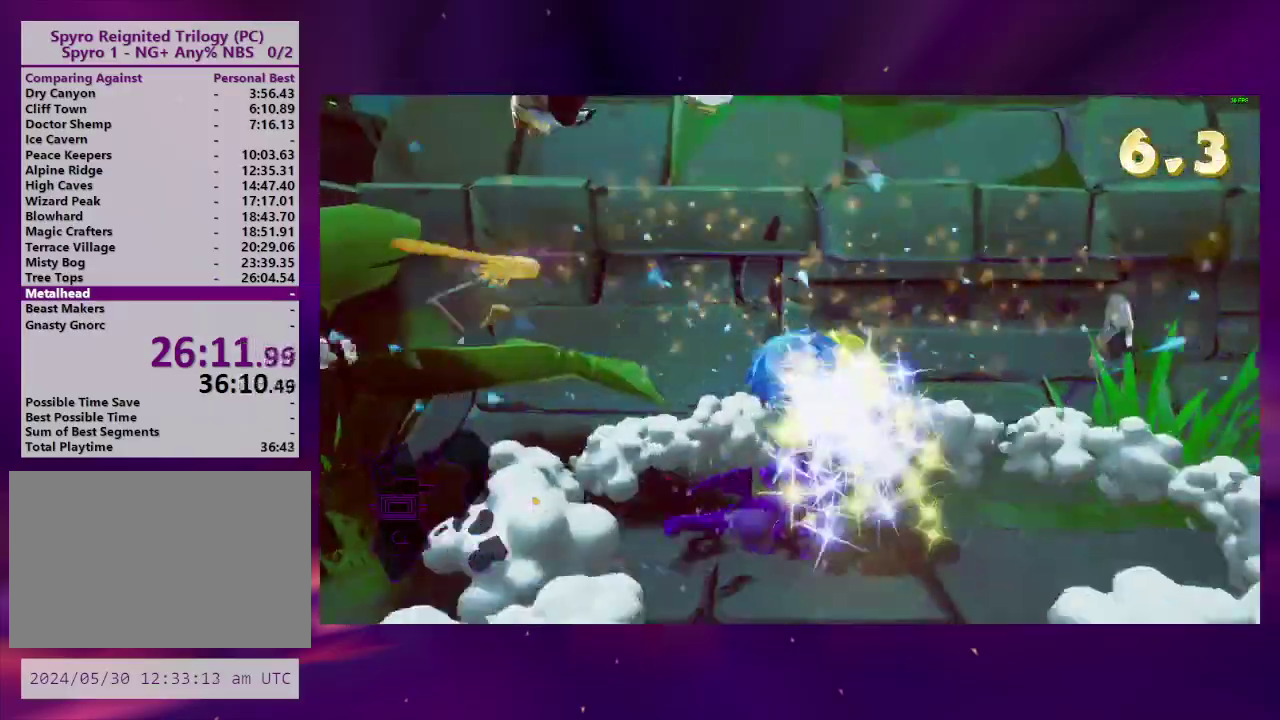
{"buttons": ["DPAD_UP"], "right_stick": "center", "events": [[100, "DPAD_DOWN", "up"], [200, "DPAD_RIGHT", "down"], [467, "DPAD_UP", "down"], [500, "DPAD_RIGHT", "up"]]}
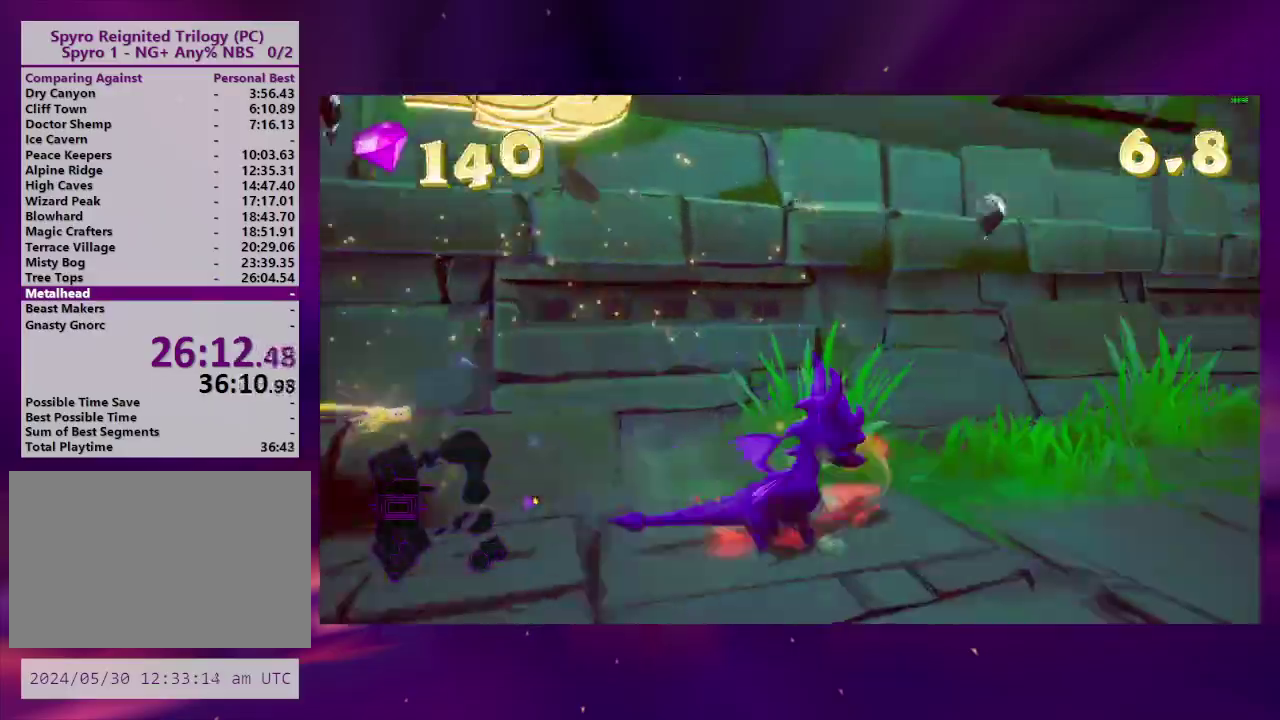
{"buttons": [], "right_stick": "center", "events": [[33, "DPAD_UP", "up"]]}
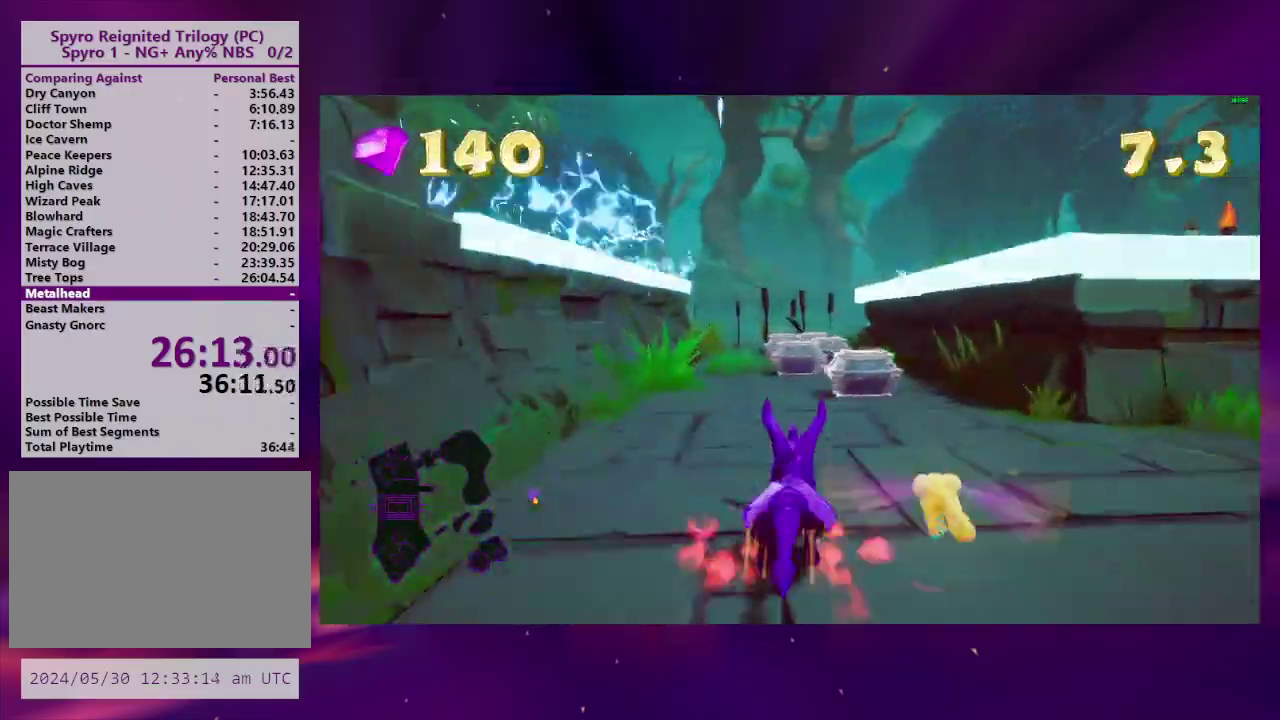
{"buttons": ["DPAD_LEFT"], "right_stick": "center", "events": [[300, "DPAD_RIGHT", "down"], [400, "DPAD_RIGHT", "up"], [467, "DPAD_LEFT", "down"]]}
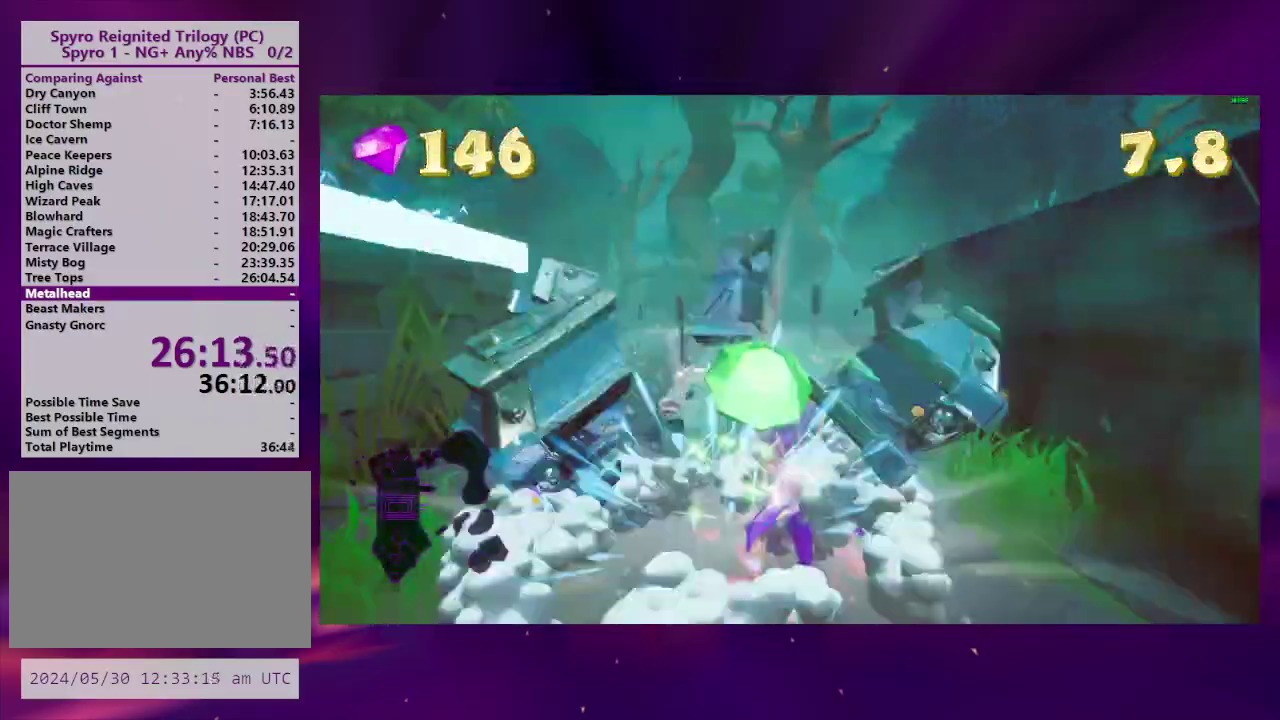
{"buttons": ["CROSS", "L2", "DPAD_DOWN", "DPAD_RIGHT"], "right_stick": "center", "events": [[167, "DPAD_LEFT", "up"], [200, "DPAD_RIGHT", "down"], [333, "DPAD_DOWN", "down"], [400, "L2", "down"], [433, "CROSS", "down"]]}
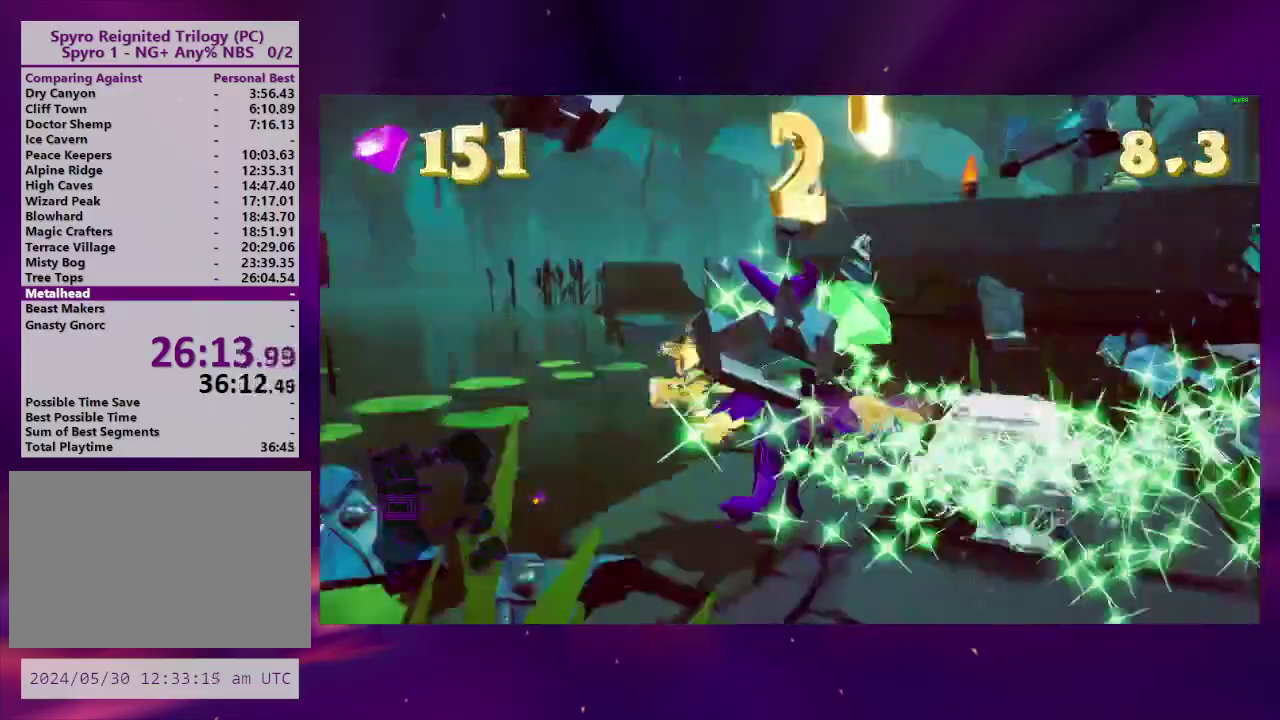
{"buttons": ["DPAD_RIGHT"], "right_stick": "center", "events": [[100, "CROSS", "up"], [200, "DPAD_DOWN", "up"], [200, "DPAD_RIGHT", "up"], [233, "L2", "up"], [467, "DPAD_RIGHT", "down"]]}
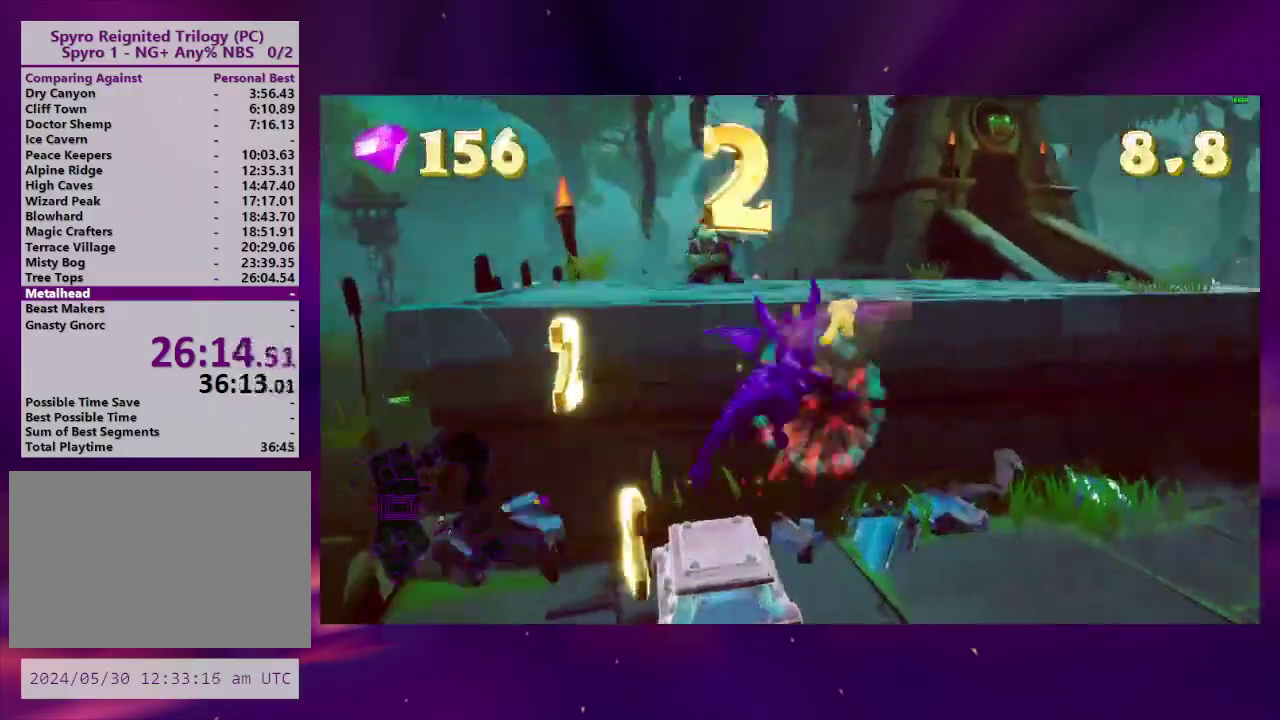
{"buttons": [], "right_stick": "center", "events": [[200, "DPAD_RIGHT", "up"], [367, "DPAD_RIGHT", "down"], [467, "DPAD_RIGHT", "up"]]}
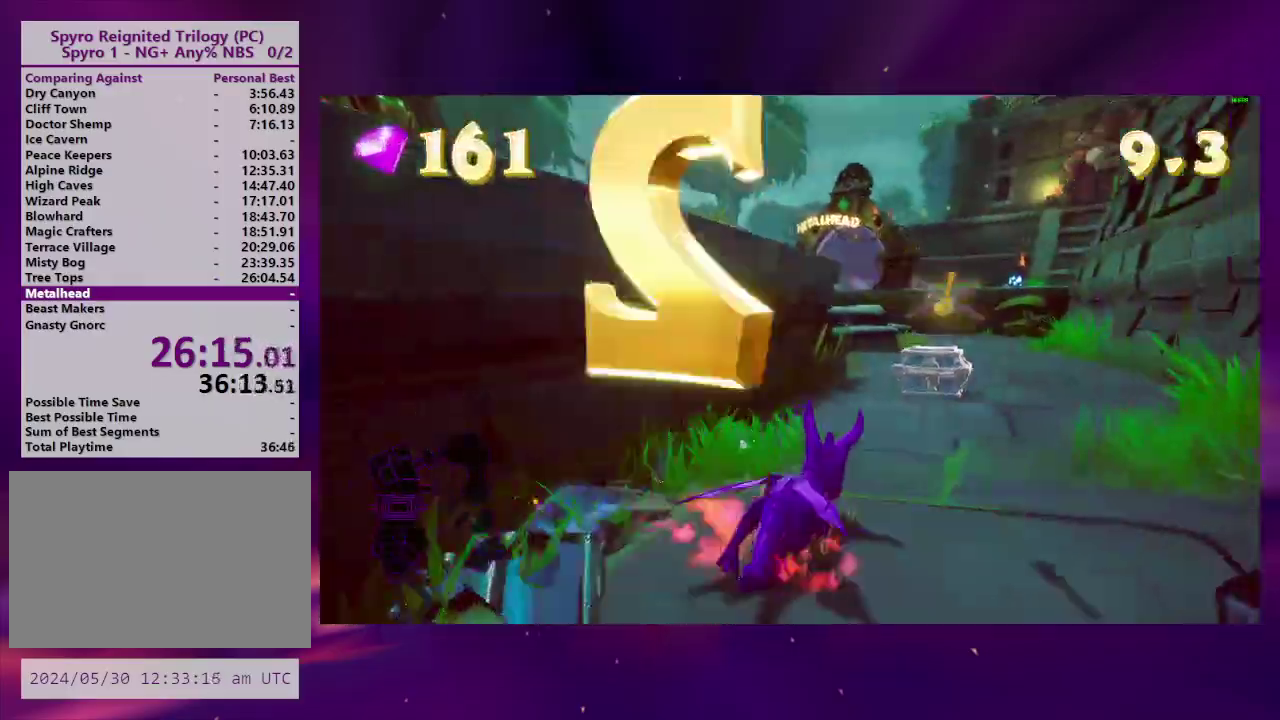
{"buttons": [], "right_stick": "center", "events": []}
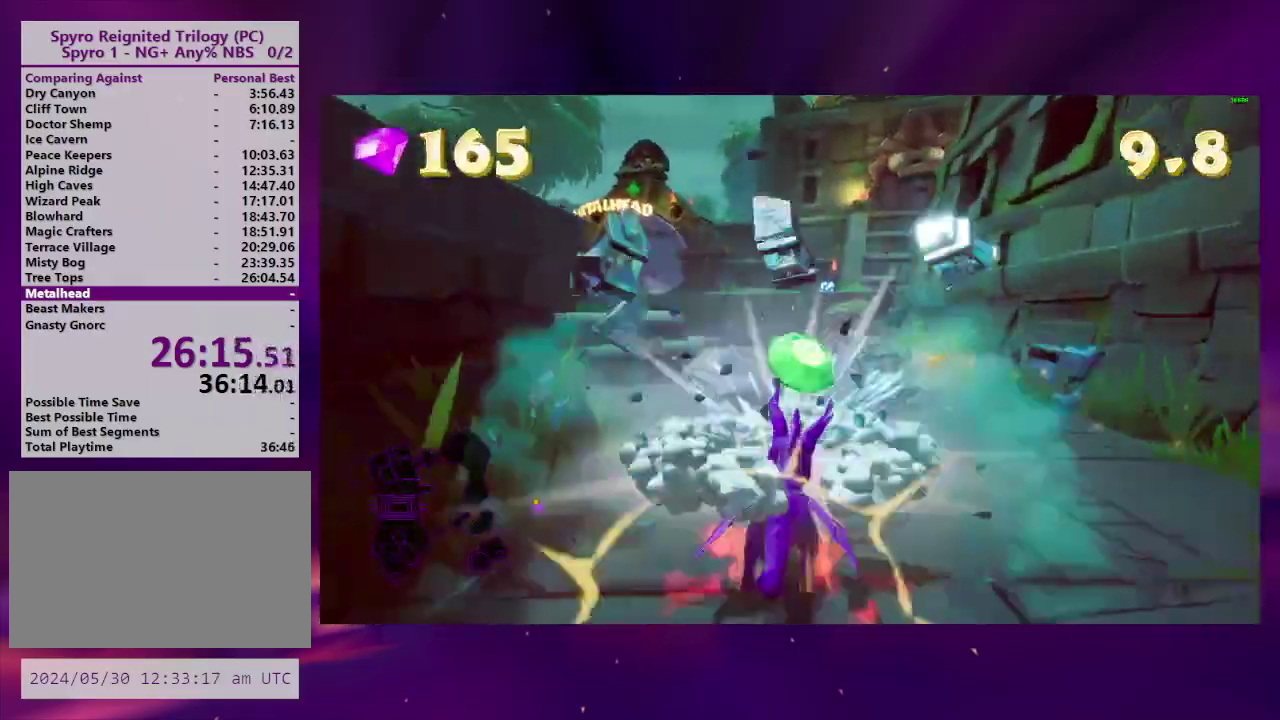
{"buttons": ["CROSS", "DPAD_LEFT"], "right_stick": "center", "events": [[300, "CROSS", "down"], [500, "DPAD_LEFT", "down"]]}
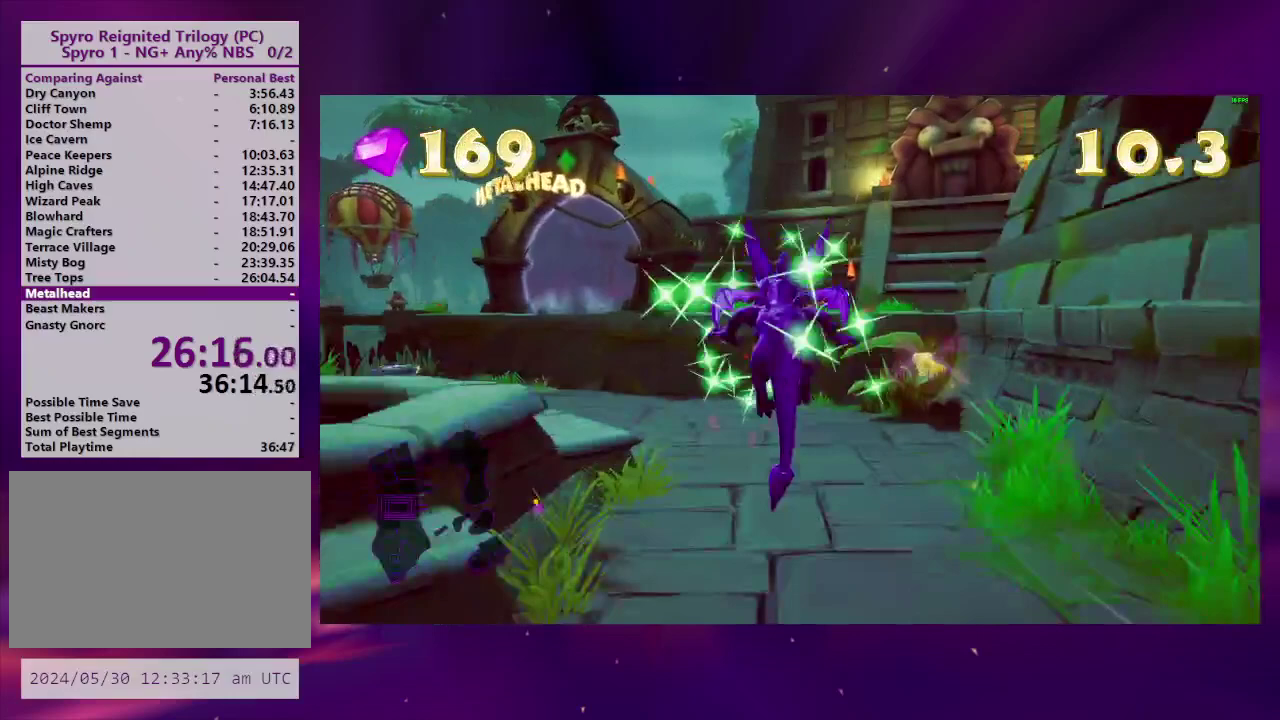
{"buttons": [], "right_stick": "center", "events": [[33, "CROSS", "up"], [67, "DPAD_DOWN", "down"], [133, "CROSS", "down"], [167, "DPAD_DOWN", "up"], [167, "DPAD_LEFT", "up"], [267, "DPAD_DOWN", "down"], [267, "DPAD_LEFT", "down"], [367, "DPAD_DOWN", "up"], [367, "DPAD_LEFT", "up"], [433, "CROSS", "up"]]}
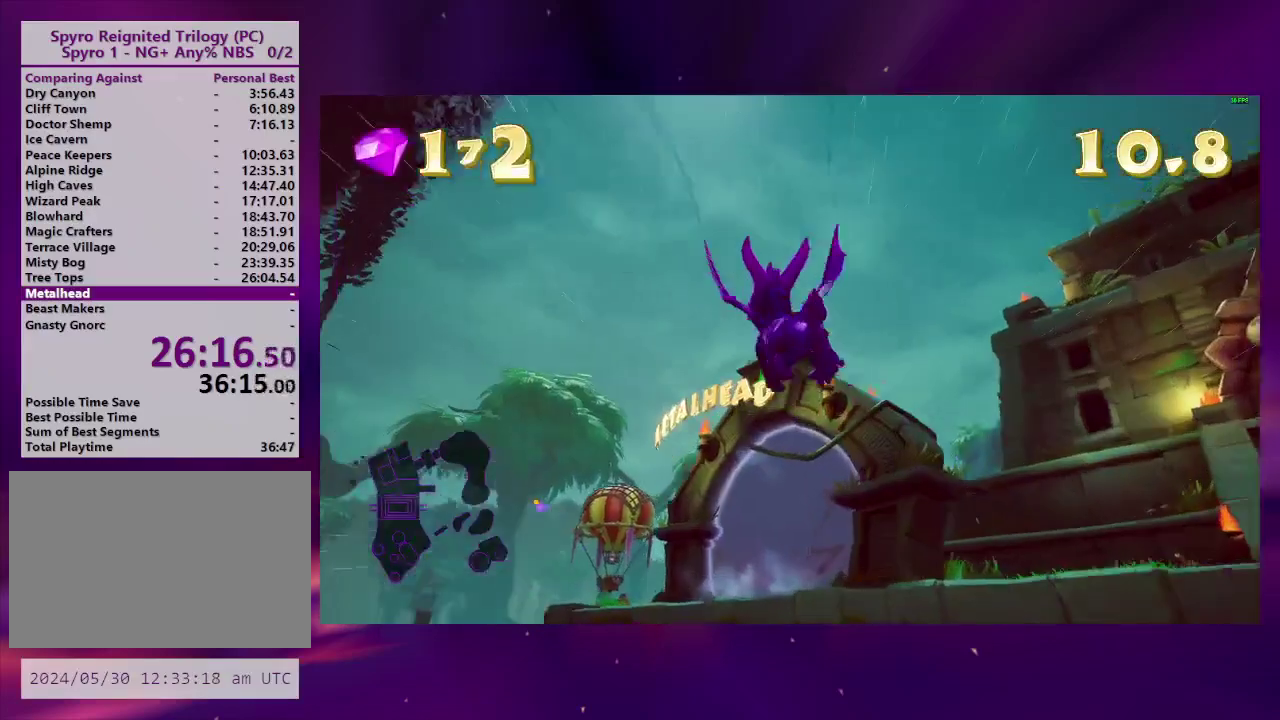
{"buttons": ["CIRCLE", "DPAD_RIGHT"], "right_stick": "center", "events": [[133, "right_stick", "down-right"], [167, "DPAD_UP", "down"], [300, "right_stick", "center"], [333, "DPAD_RIGHT", "down"], [333, "DPAD_UP", "up"], [433, "CIRCLE", "down"]]}
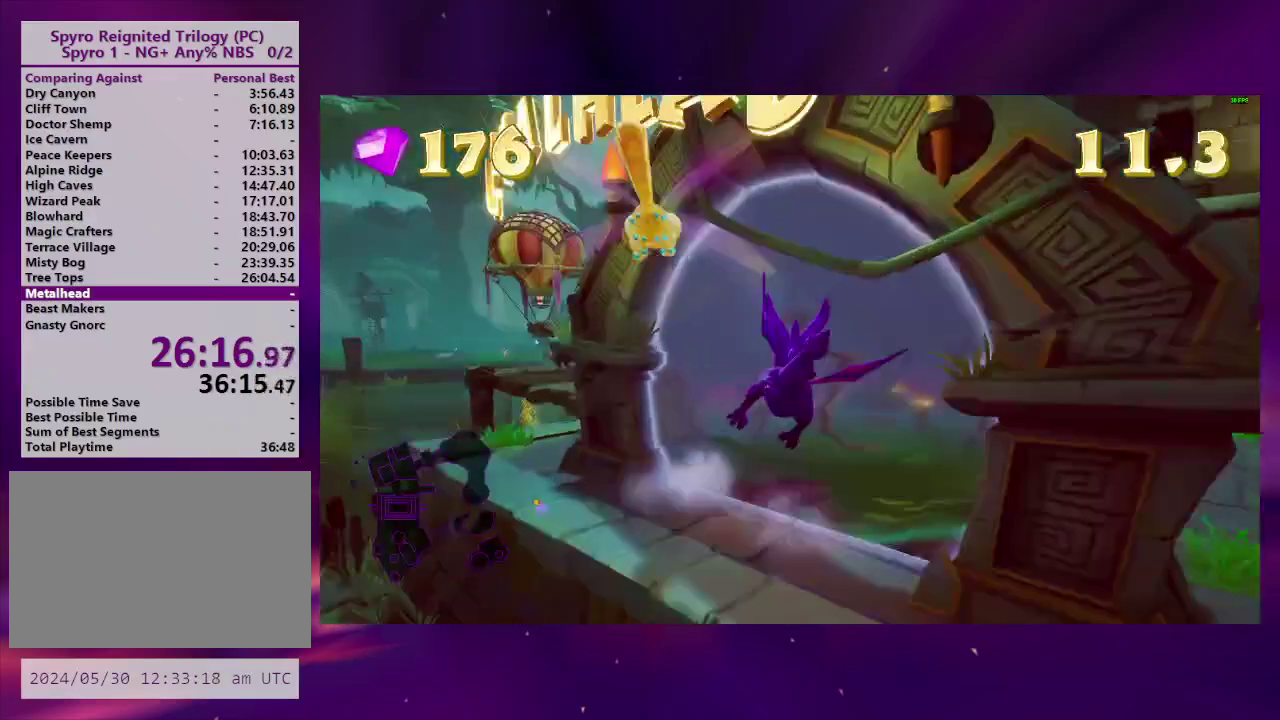
{"buttons": [], "right_stick": "center", "events": [[67, "CIRCLE", "up"], [67, "DPAD_RIGHT", "up"]]}